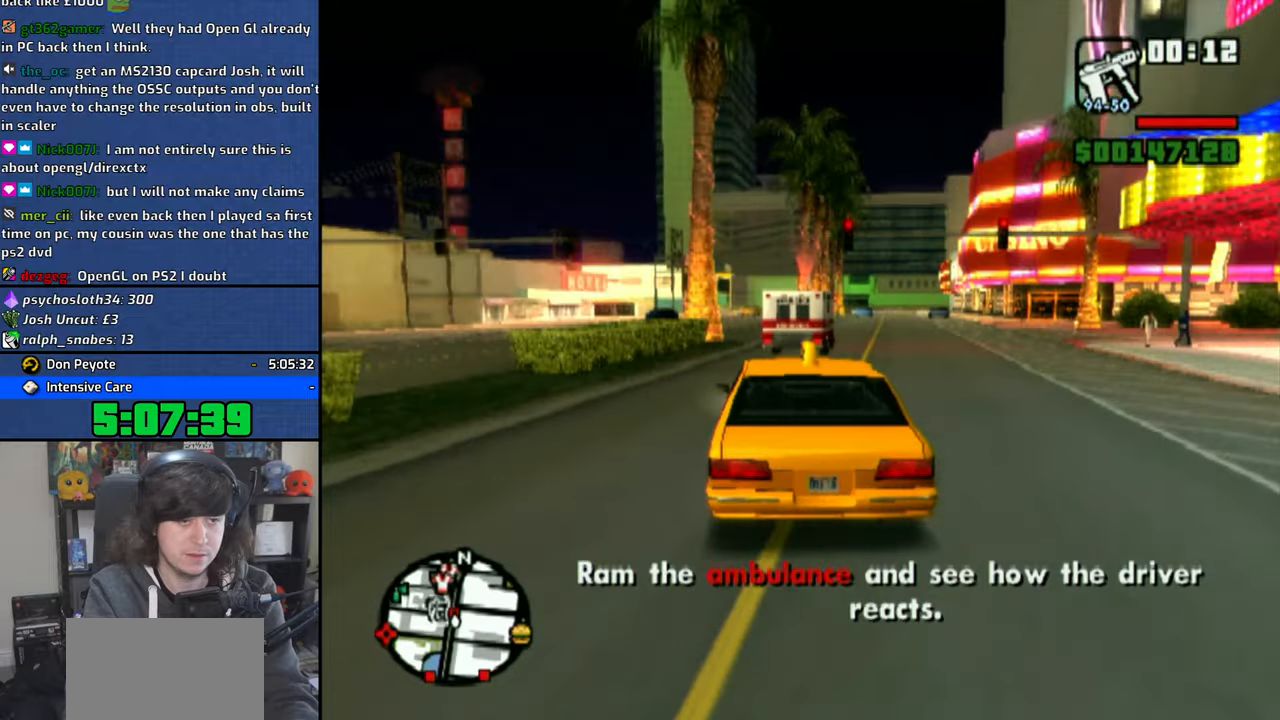
Gameplay with a controller (PlayStation layout); each line is a JSON object with the inputs held at the frame after it. "events" lists button and stick changes between this image and that frame as [ms after this image, input, new state], when the widget could be followed in between.
{"buttons": [], "left_stick": "right", "right_stick": "center", "events": [[33, "left_stick", "right"], [66, "CROSS", "up"]]}
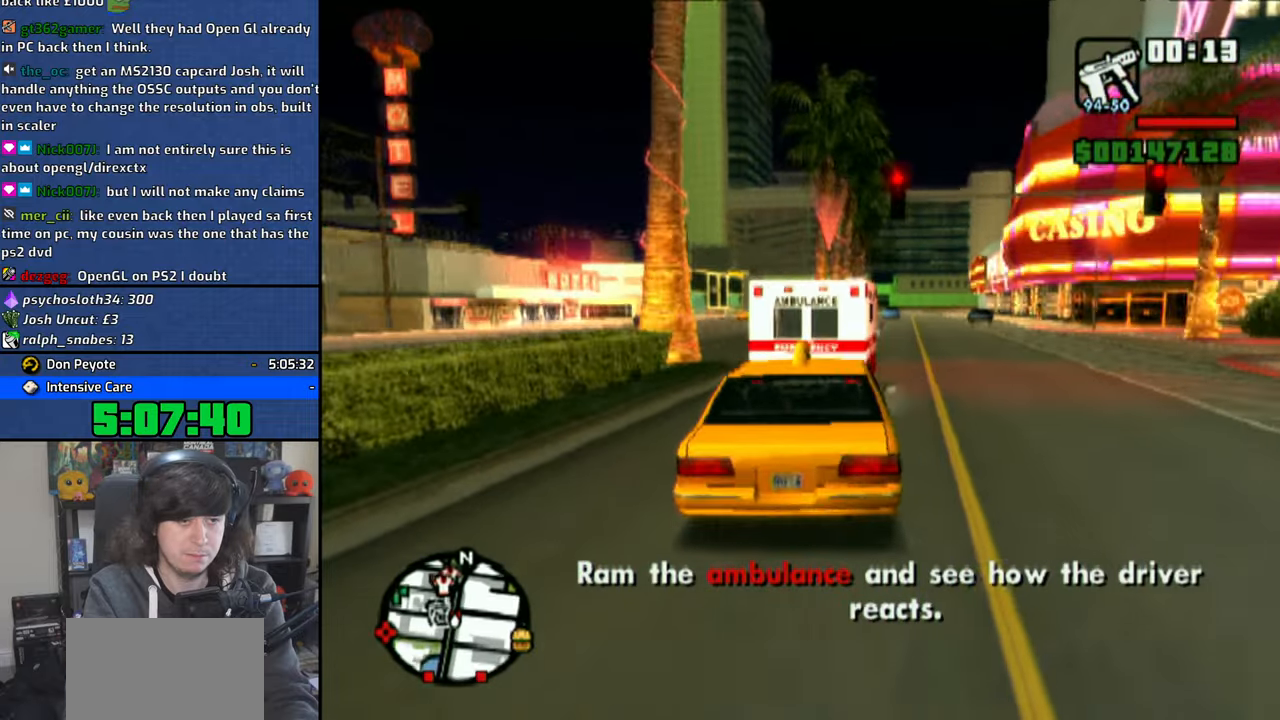
{"buttons": ["CROSS"], "left_stick": "right", "right_stick": "center", "events": [[316, "CROSS", "down"]]}
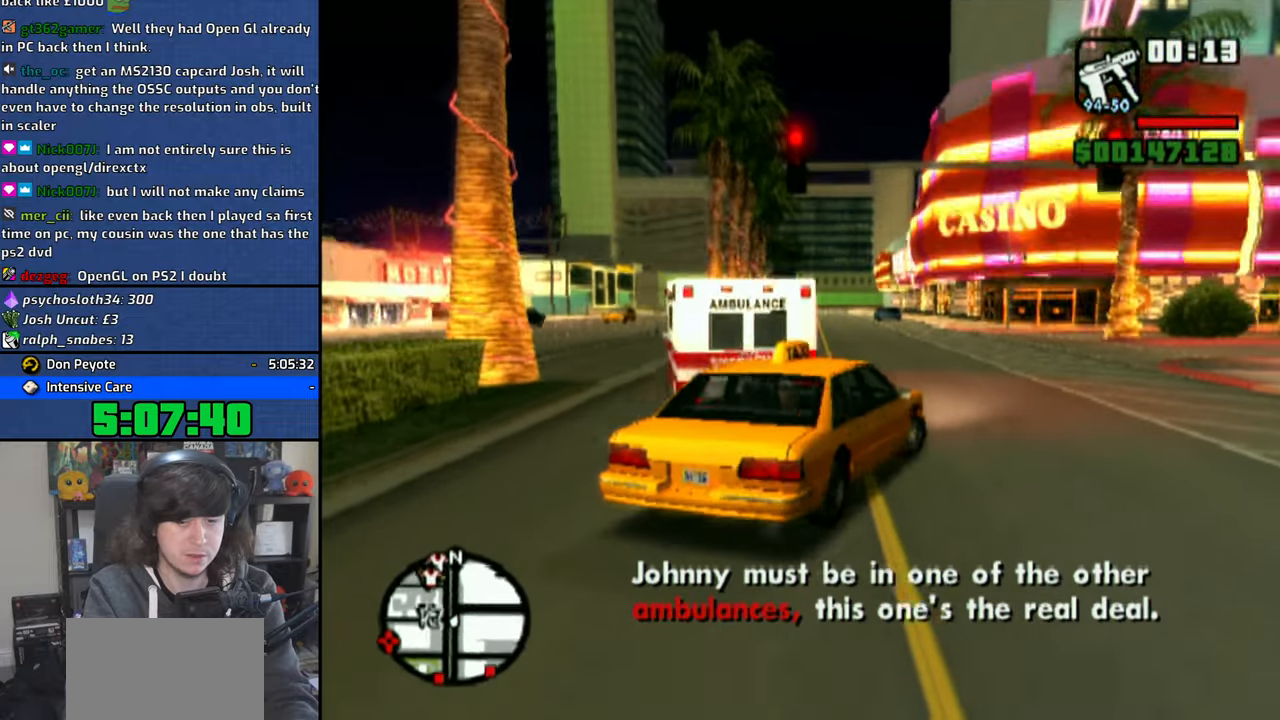
{"buttons": ["CROSS"], "left_stick": "right", "right_stick": "center", "events": [[183, "CROSS", "up"], [283, "CROSS", "down"], [366, "CROSS", "up"], [433, "CROSS", "down"]]}
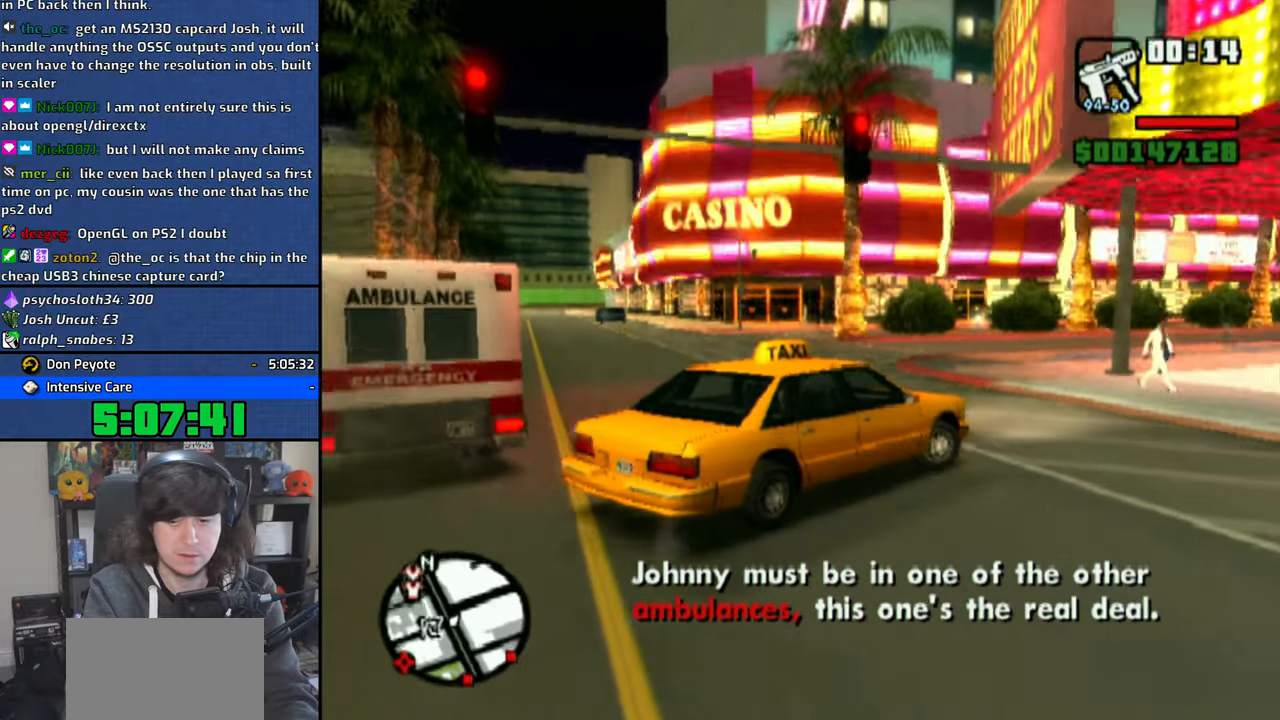
{"buttons": [], "left_stick": "right", "right_stick": "center", "events": [[16, "CROSS", "up"], [100, "CROSS", "down"], [150, "CROSS", "up"], [233, "CROSS", "down"], [316, "CROSS", "up"], [400, "CROSS", "down"], [450, "CROSS", "up"]]}
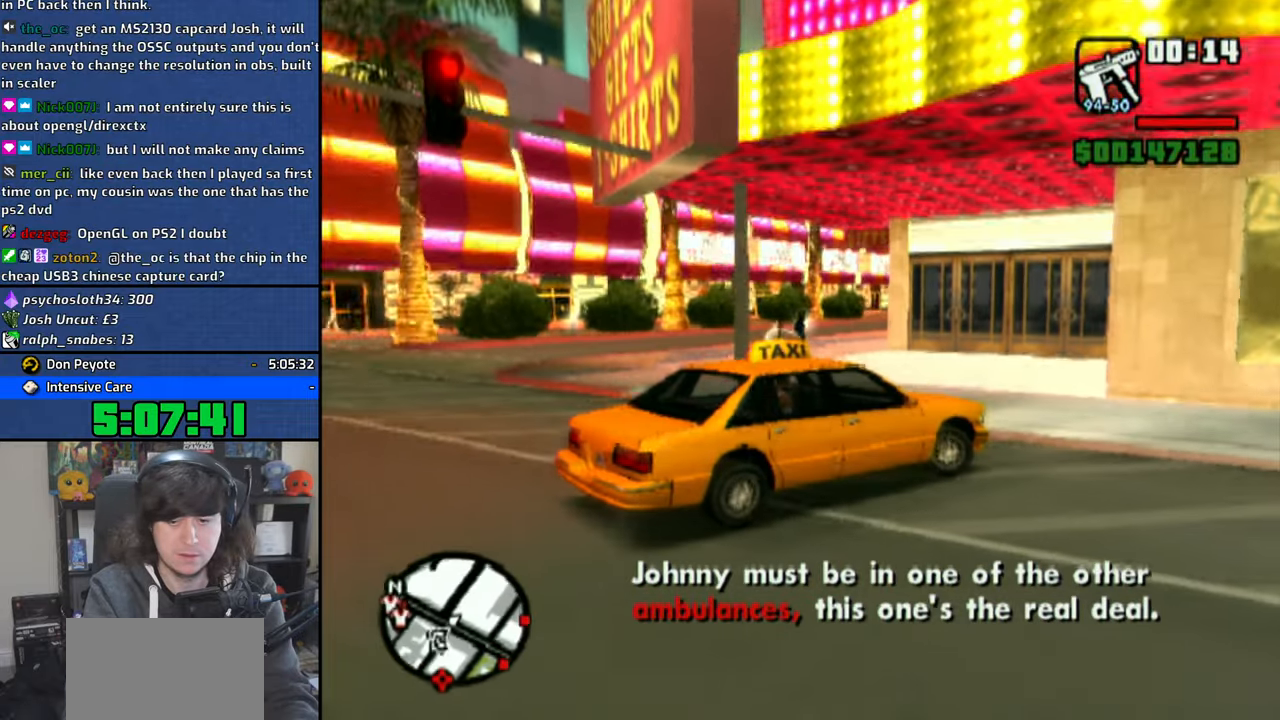
{"buttons": ["CROSS"], "left_stick": "right", "right_stick": "center", "events": [[50, "CROSS", "down"], [116, "CROSS", "up"], [183, "CROSS", "down"]]}
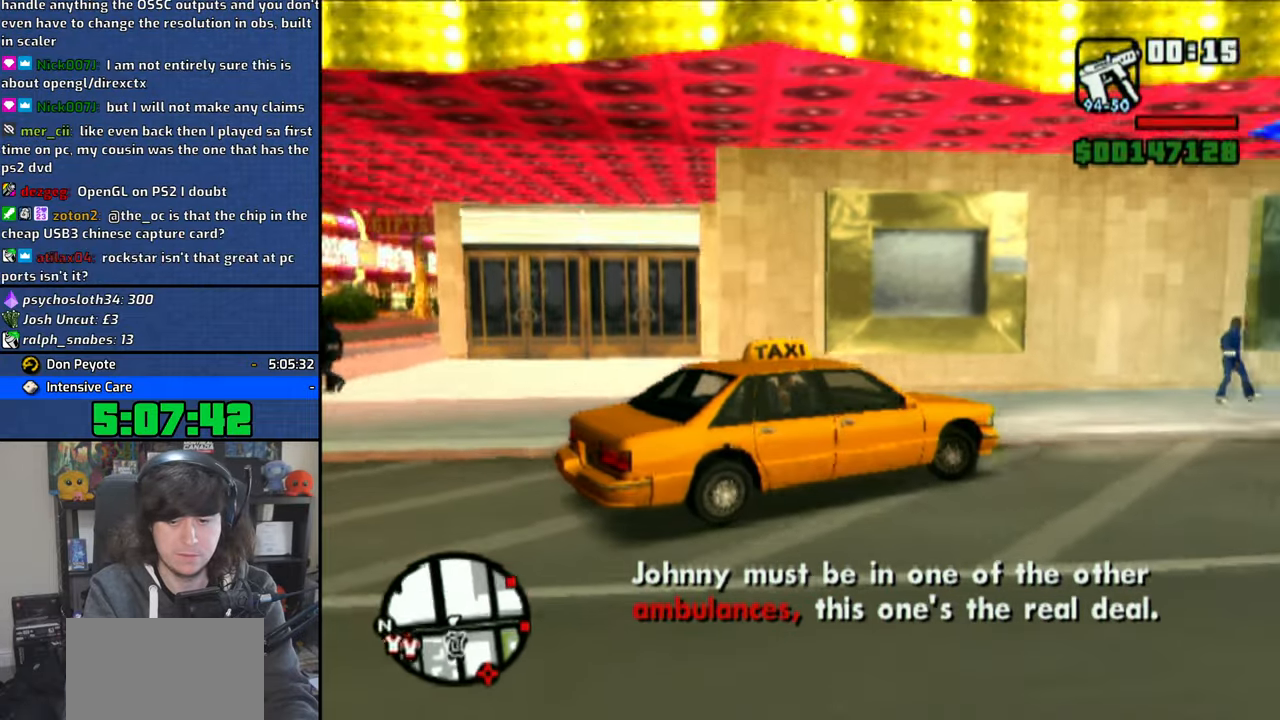
{"buttons": ["CROSS"], "left_stick": "center", "right_stick": "center", "events": [[16, "left_stick", "center"]]}
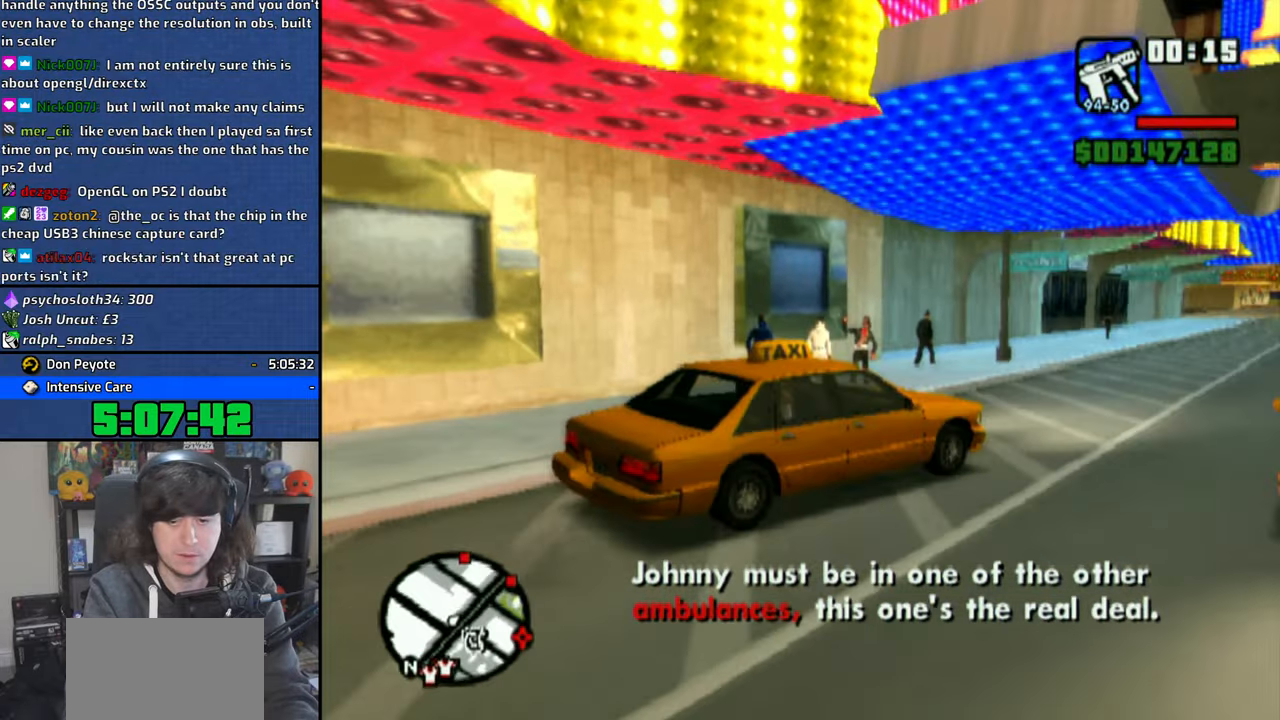
{"buttons": ["CROSS"], "left_stick": "up-left", "right_stick": "center", "events": [[66, "left_stick", "right"], [183, "left_stick", "center"], [483, "left_stick", "up-left"]]}
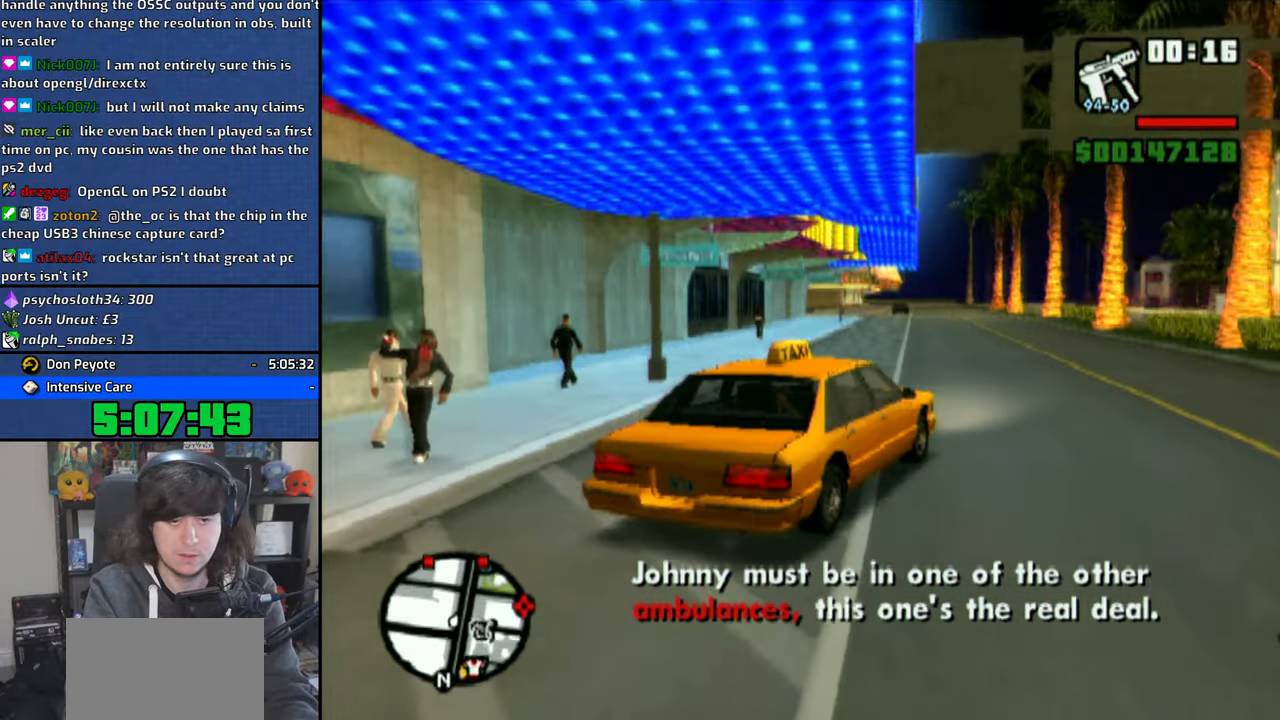
{"buttons": ["CROSS"], "left_stick": "center", "right_stick": "down", "events": [[166, "right_stick", "down"], [250, "left_stick", "center"]]}
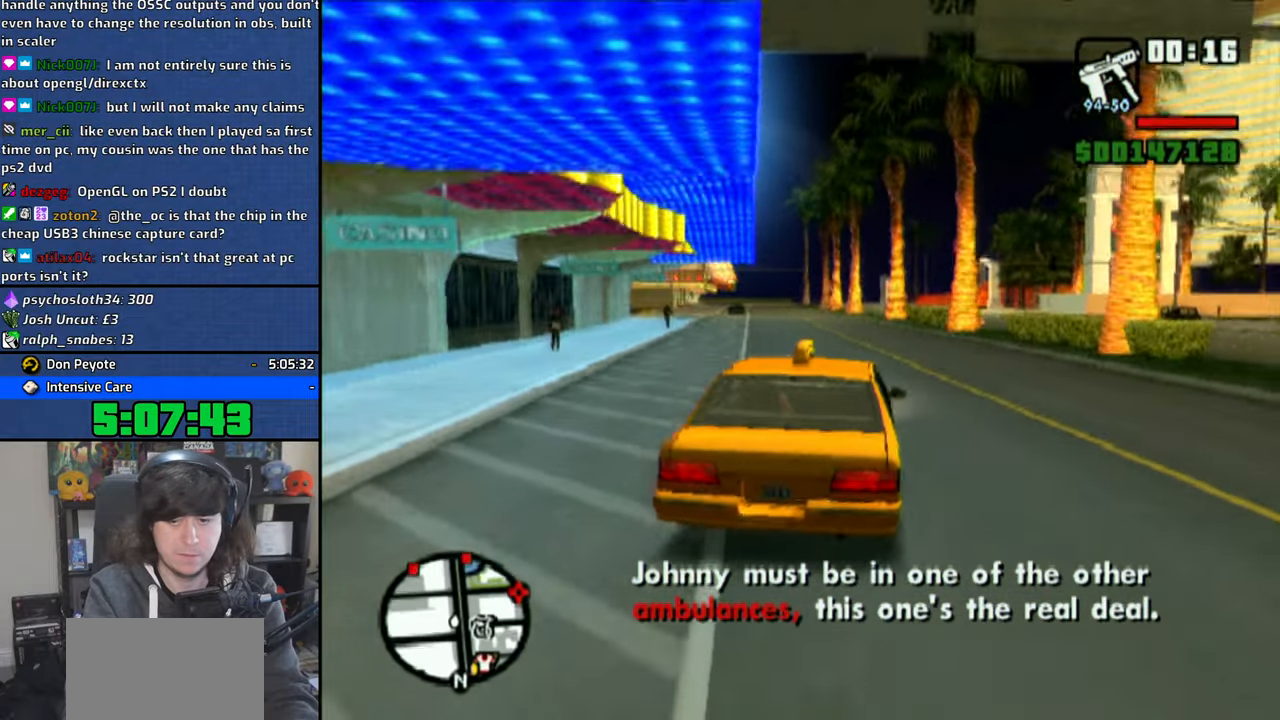
{"buttons": ["CROSS"], "left_stick": "up-left", "right_stick": "down", "events": [[416, "left_stick", "up-left"]]}
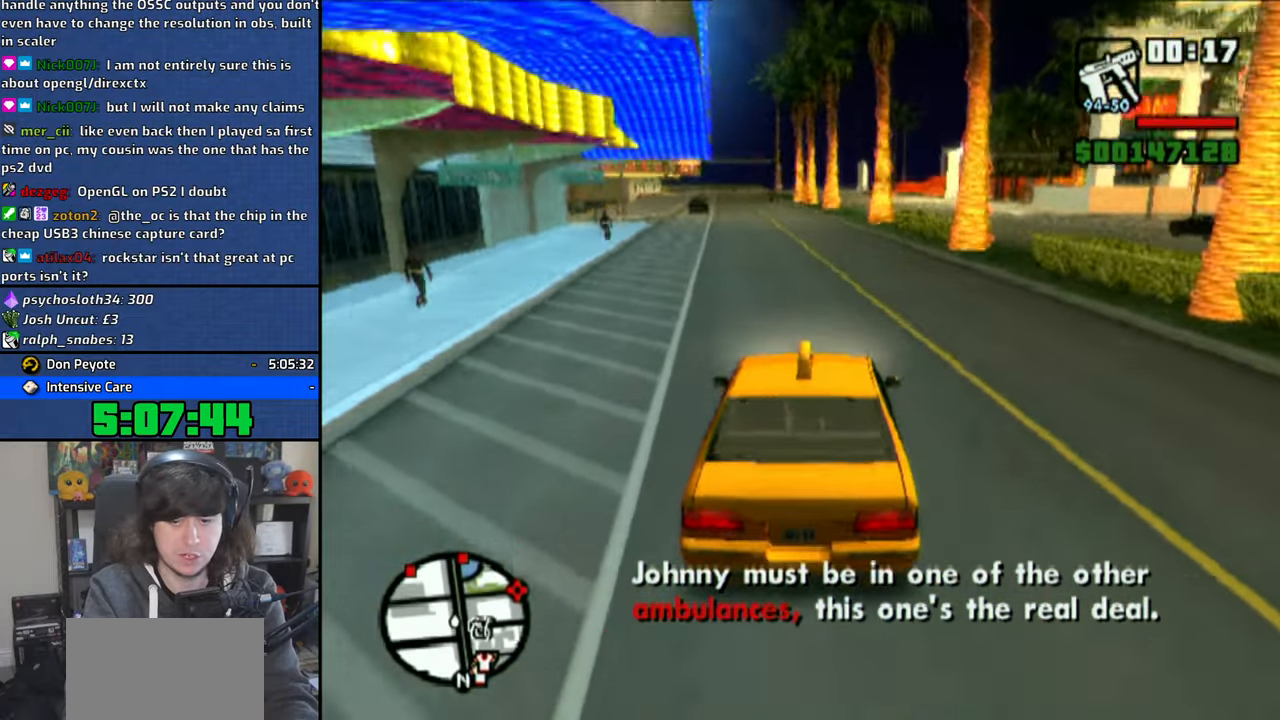
{"buttons": ["CROSS"], "left_stick": "center", "right_stick": "down", "events": [[50, "left_stick", "center"], [316, "left_stick", "up-left"], [483, "left_stick", "center"]]}
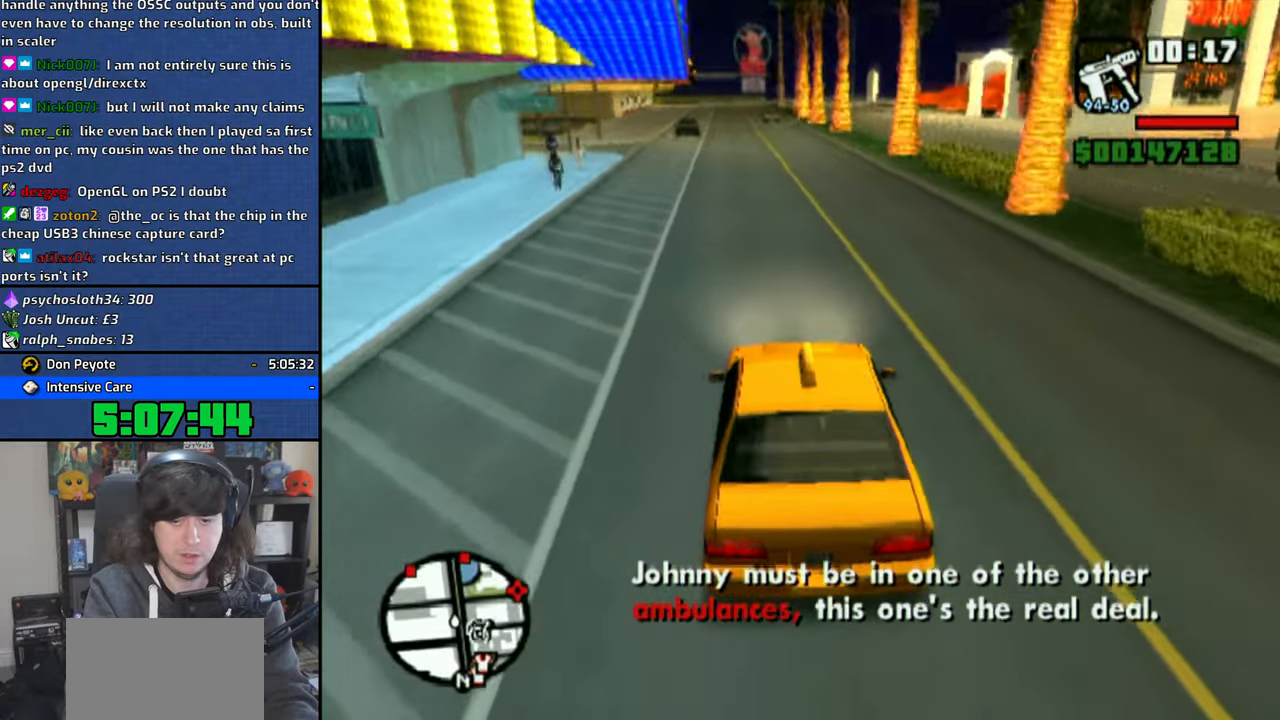
{"buttons": ["CROSS"], "left_stick": "center", "right_stick": "down", "events": []}
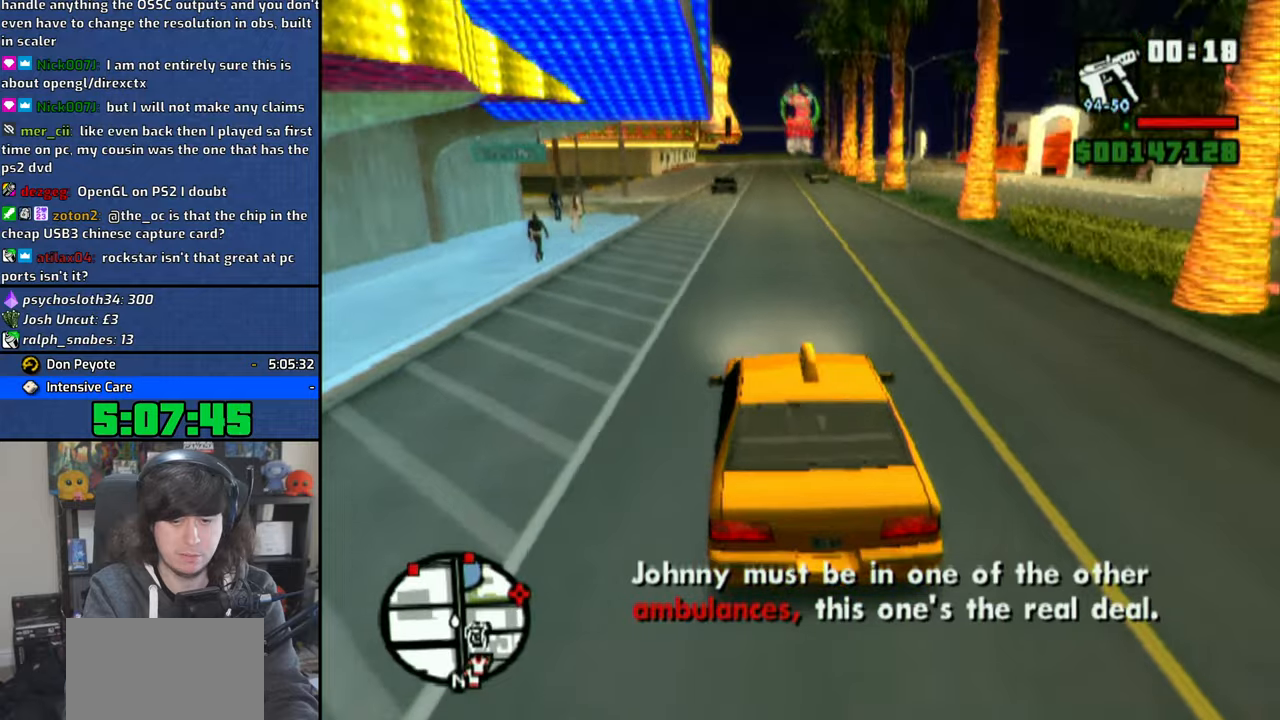
{"buttons": ["CROSS"], "left_stick": "center", "right_stick": "down", "events": []}
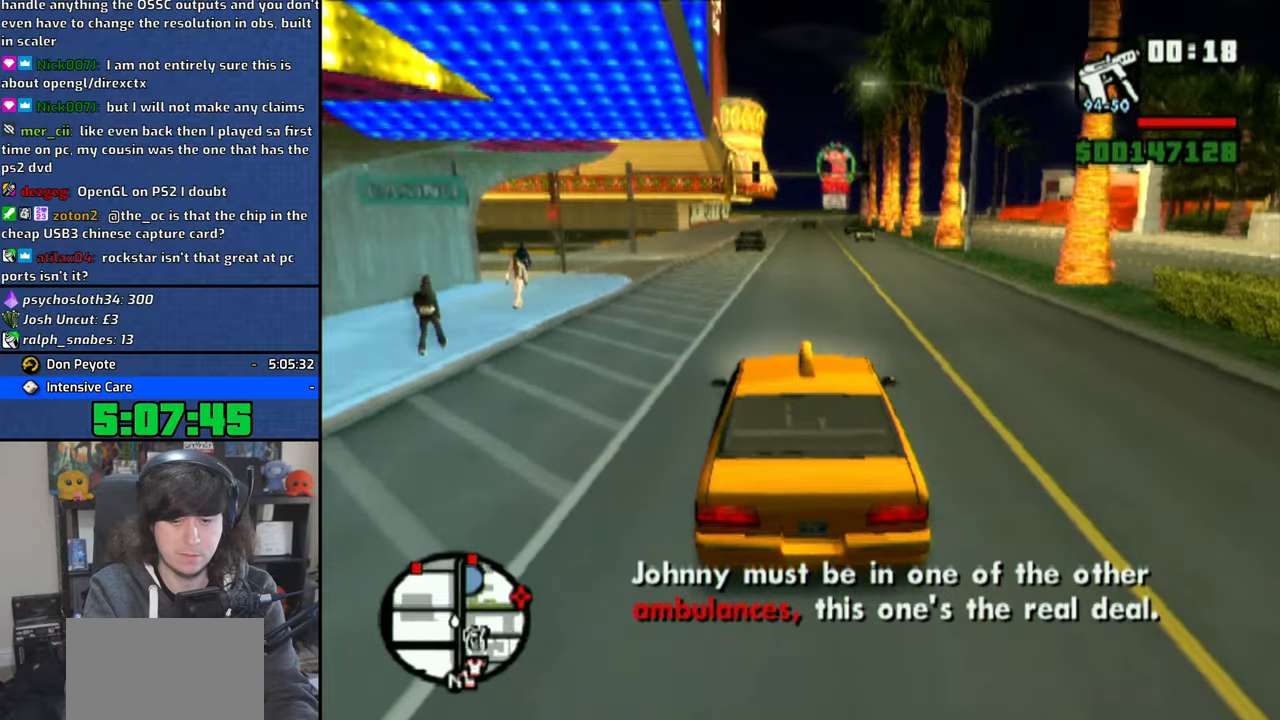
{"buttons": ["CROSS"], "left_stick": "center", "right_stick": "down", "events": [[66, "left_stick", "right"], [200, "left_stick", "center"]]}
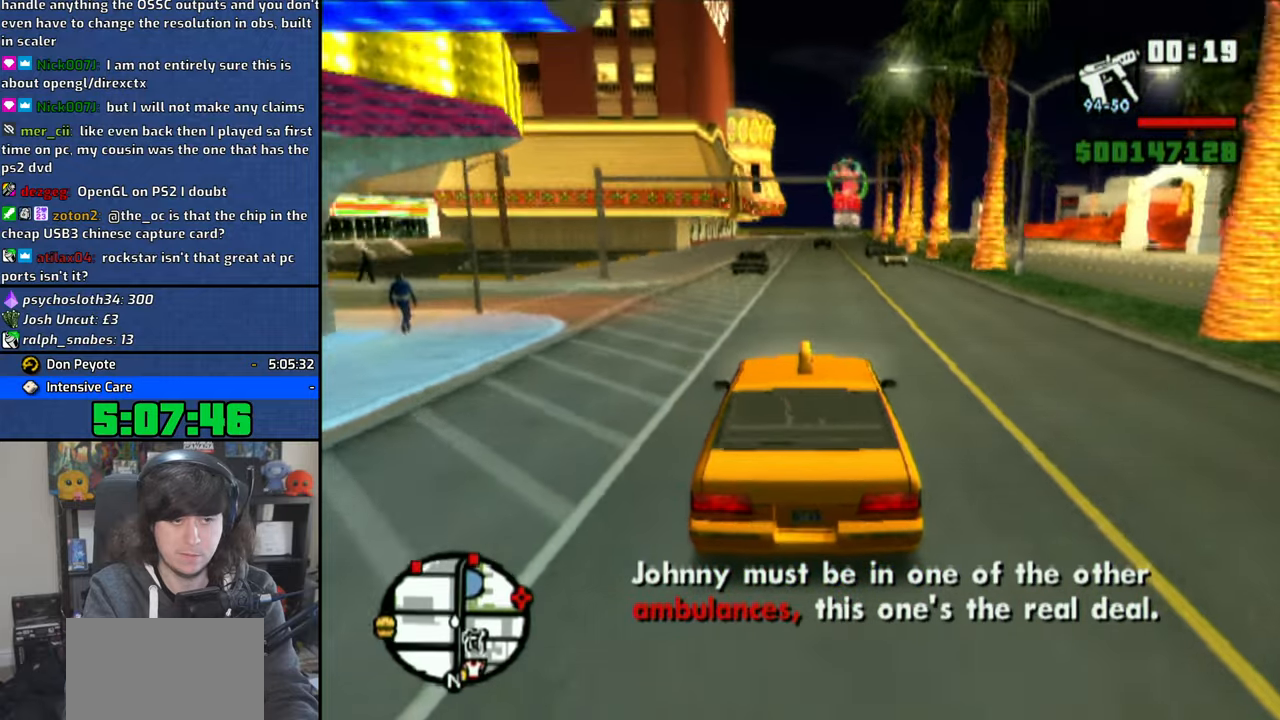
{"buttons": ["CROSS"], "left_stick": "center", "right_stick": "down", "events": []}
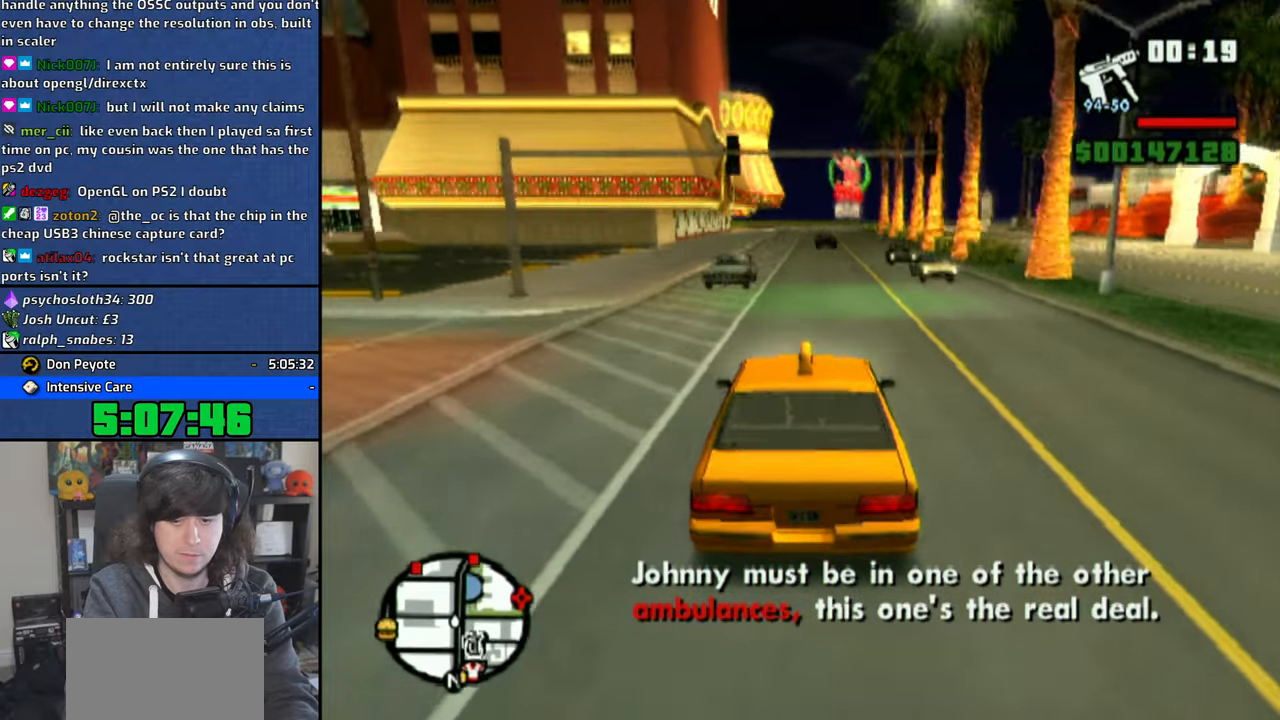
{"buttons": ["CROSS"], "left_stick": "center", "right_stick": "down", "events": []}
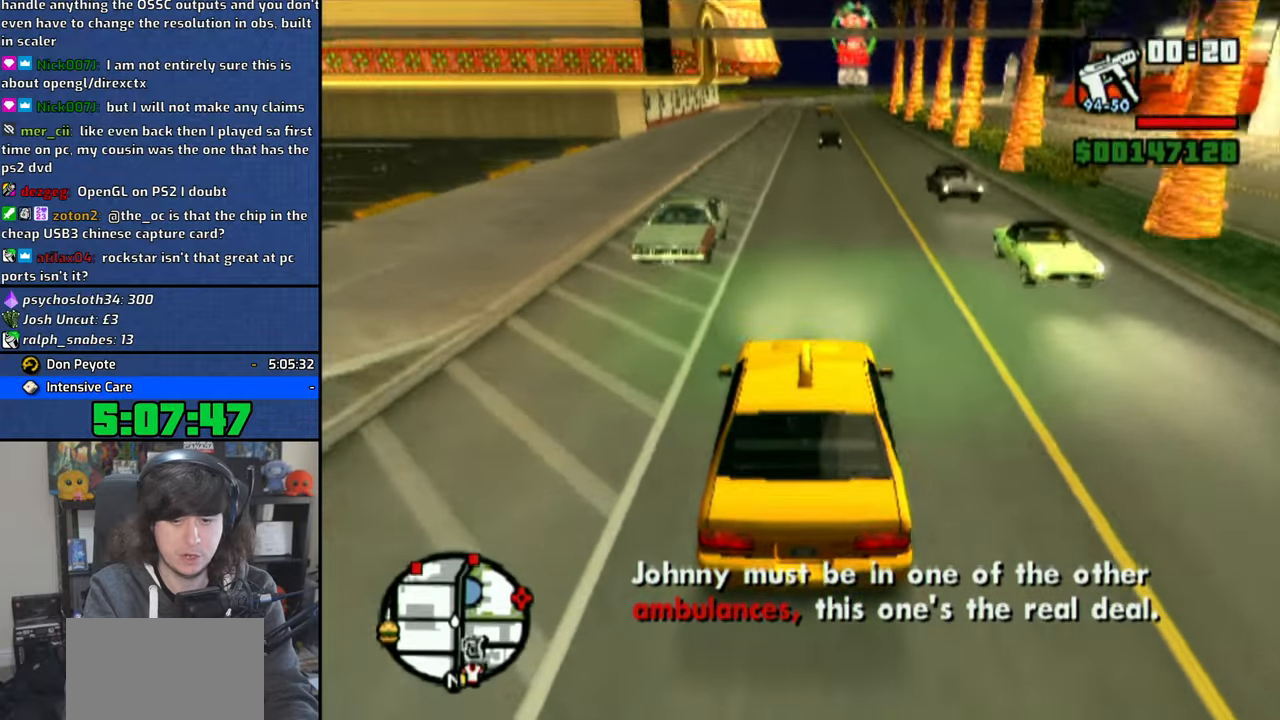
{"buttons": ["CROSS"], "left_stick": "up-left", "right_stick": "down", "events": [[183, "left_stick", "up-left"]]}
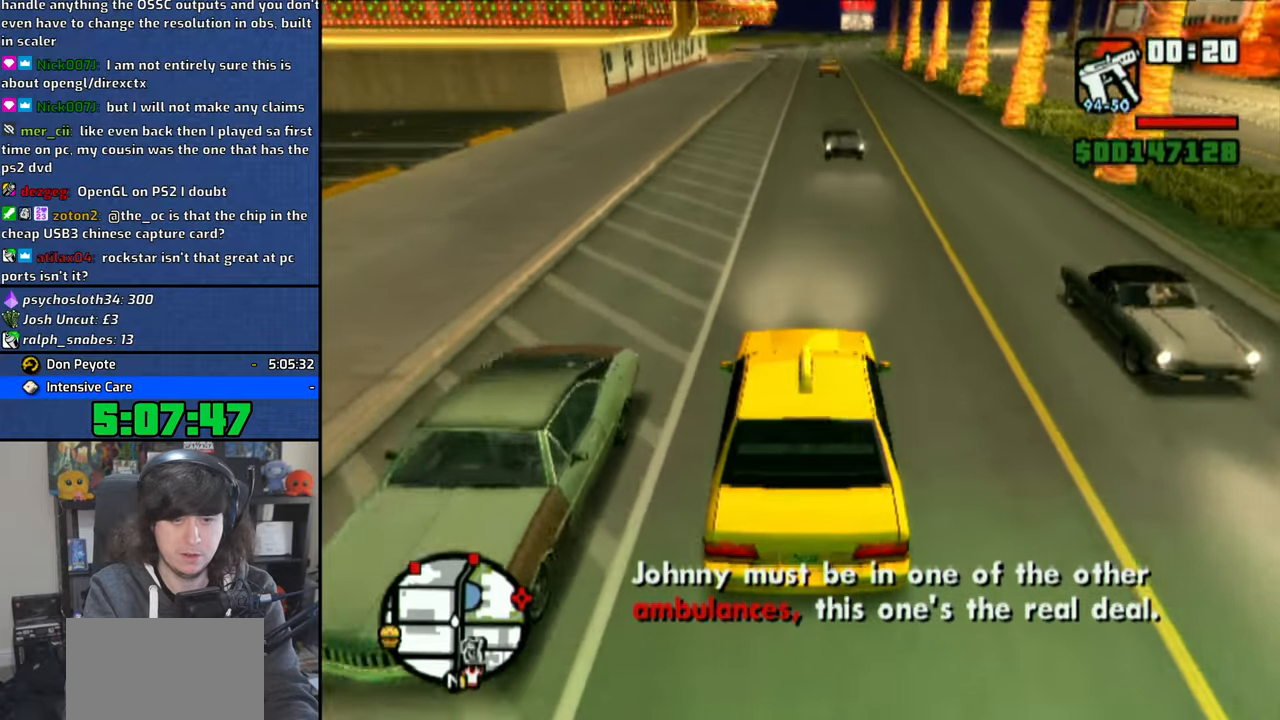
{"buttons": ["CROSS"], "left_stick": "right", "right_stick": "down", "events": [[266, "left_stick", "right"]]}
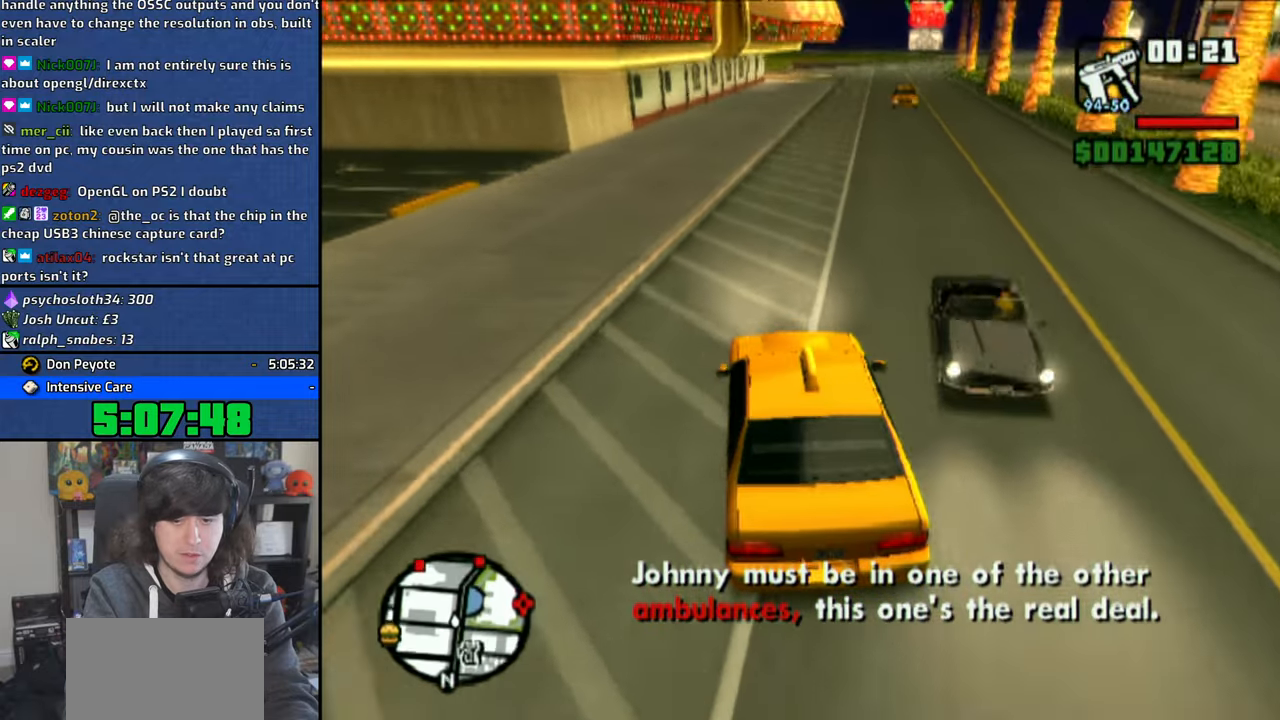
{"buttons": ["CROSS"], "left_stick": "right", "right_stick": "down", "events": [[33, "left_stick", "center"], [383, "left_stick", "right"]]}
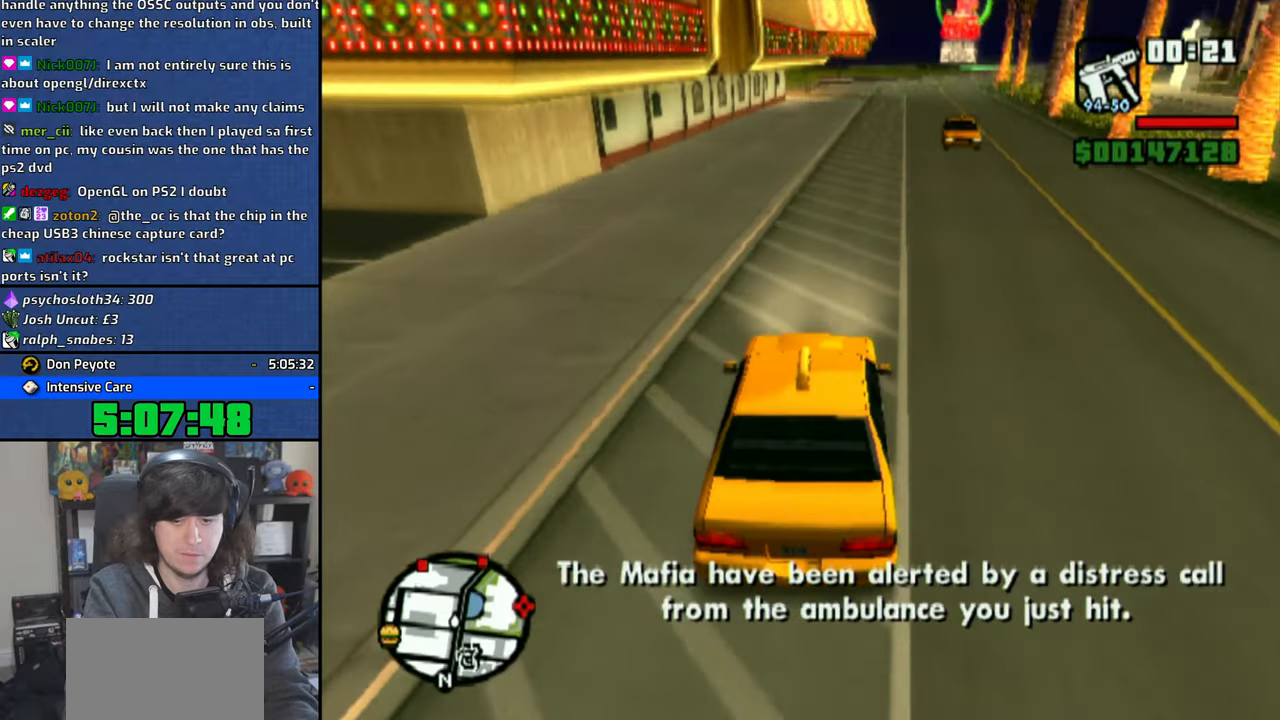
{"buttons": ["CROSS"], "left_stick": "center", "right_stick": "down", "events": [[50, "left_stick", "center"]]}
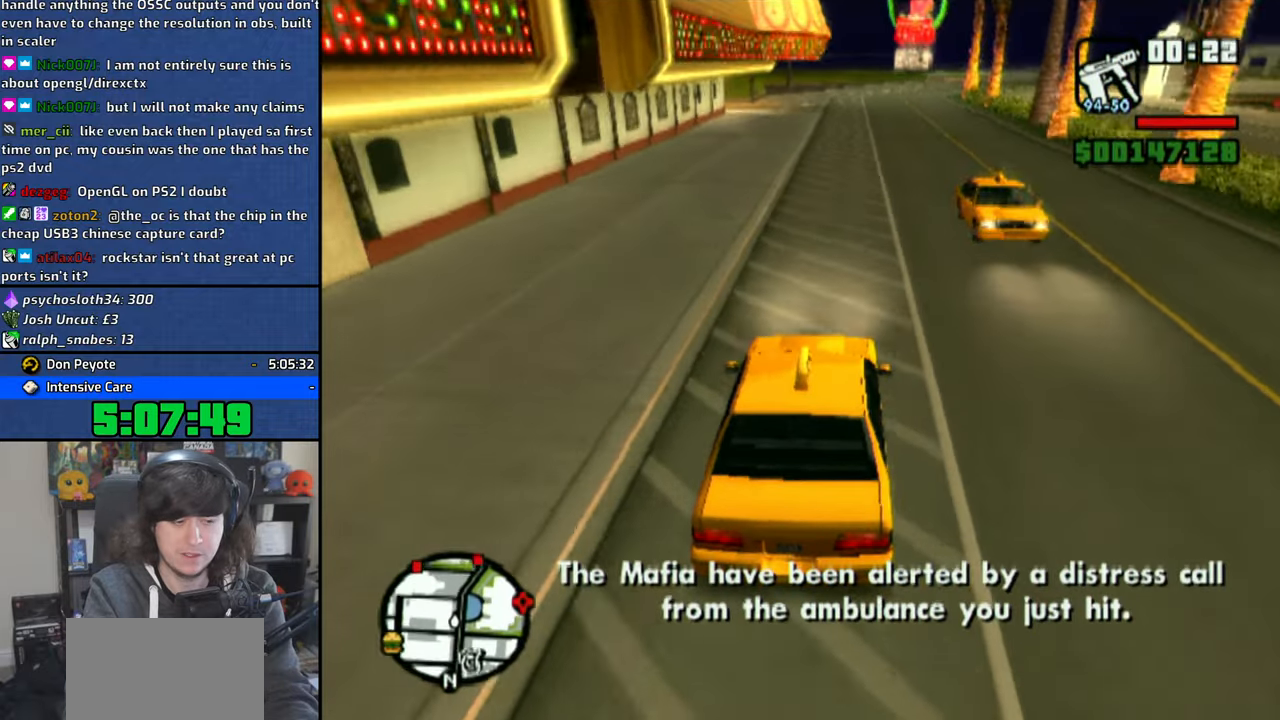
{"buttons": ["CROSS"], "left_stick": "center", "right_stick": "down", "events": [[16, "left_stick", "right"], [150, "left_stick", "center"]]}
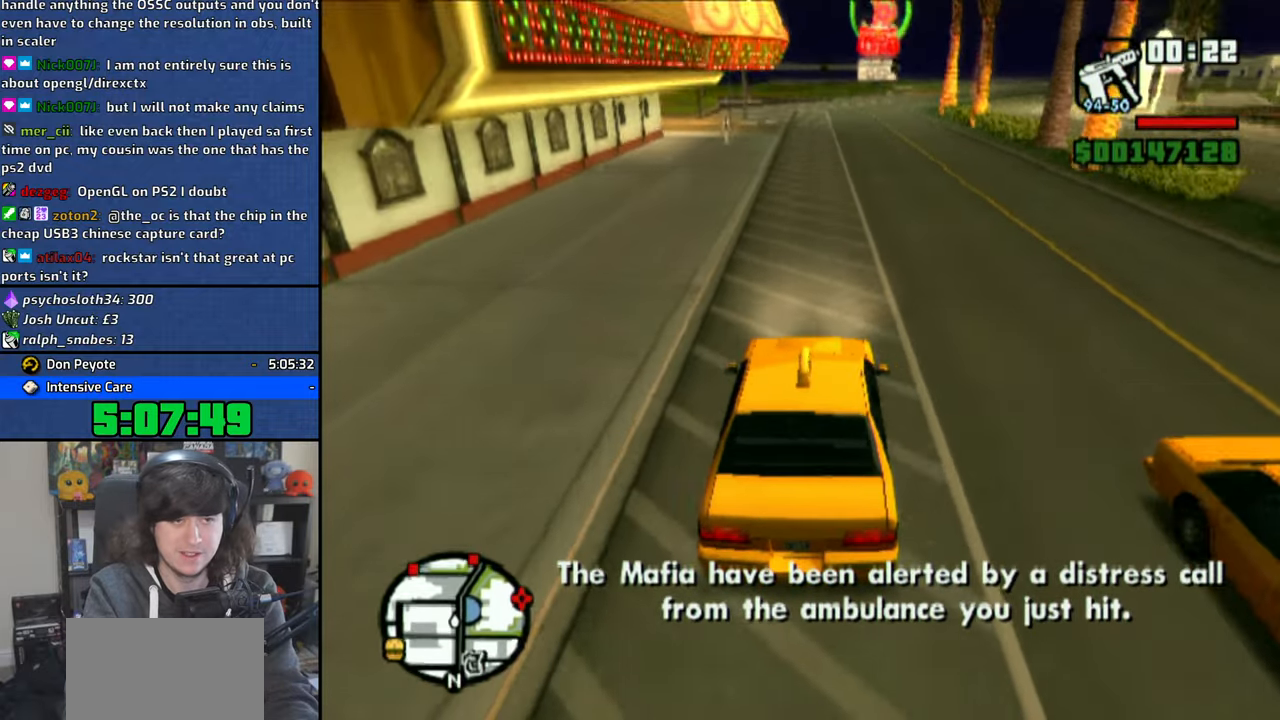
{"buttons": ["CROSS"], "left_stick": "center", "right_stick": "down", "events": [[300, "left_stick", "up-left"], [433, "left_stick", "center"]]}
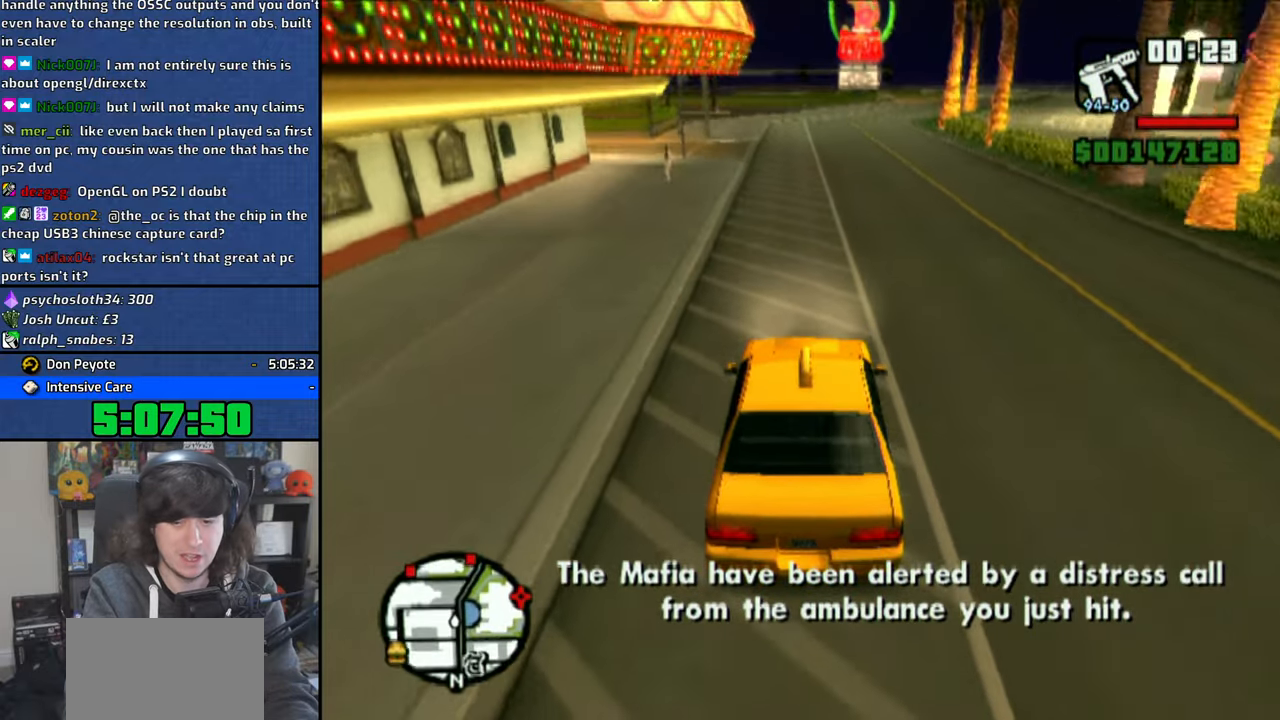
{"buttons": ["CROSS"], "left_stick": "center", "right_stick": "down", "events": []}
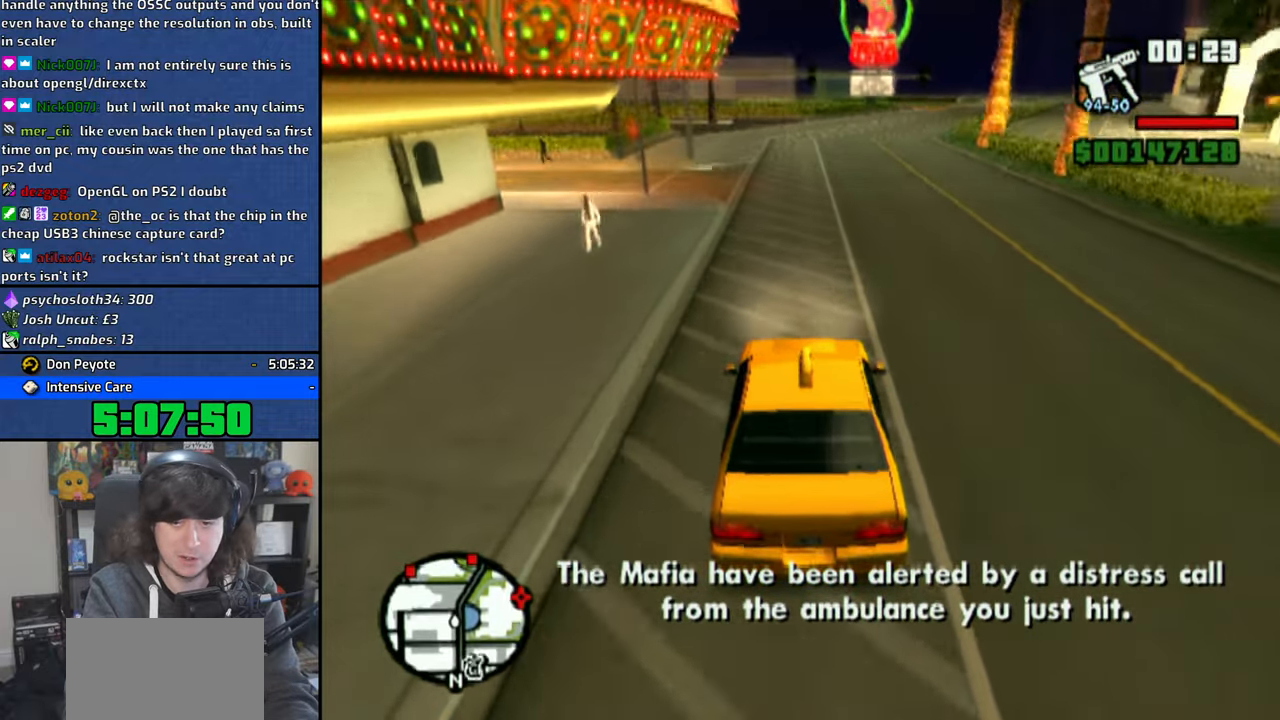
{"buttons": ["CROSS"], "left_stick": "center", "right_stick": "down", "events": []}
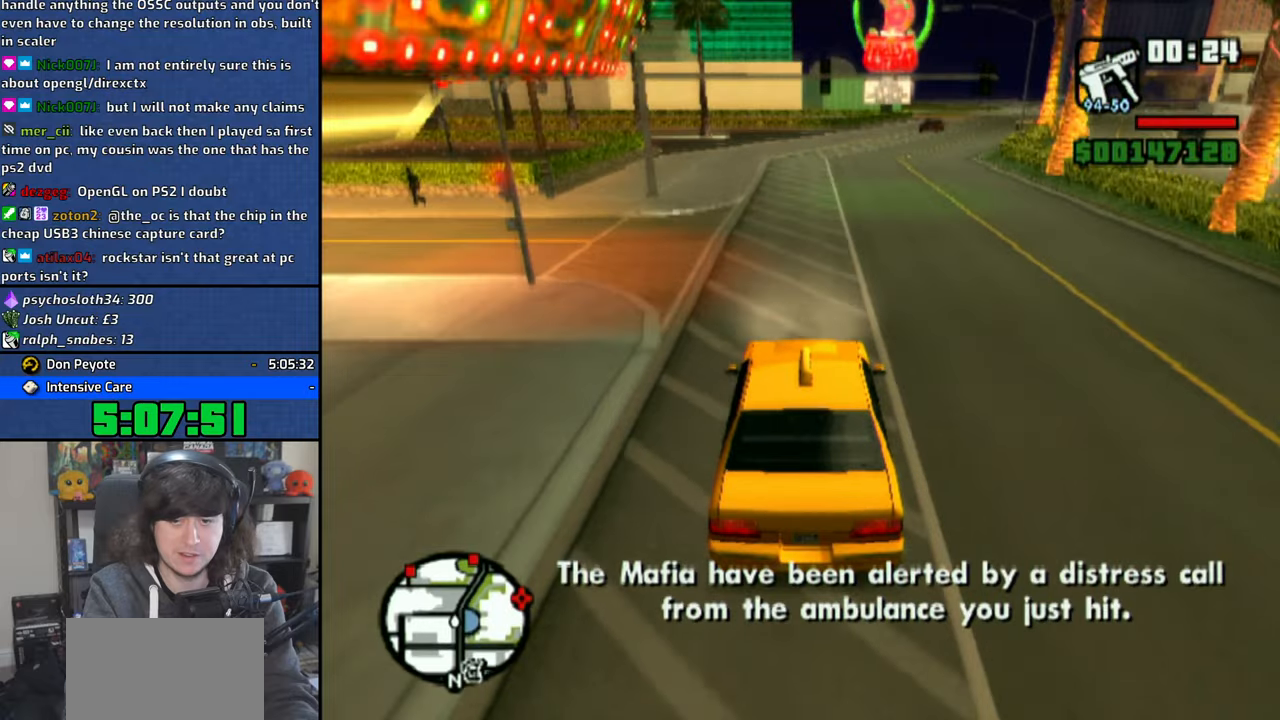
{"buttons": ["CROSS"], "left_stick": "center", "right_stick": "down", "events": [[183, "left_stick", "right"], [433, "left_stick", "center"]]}
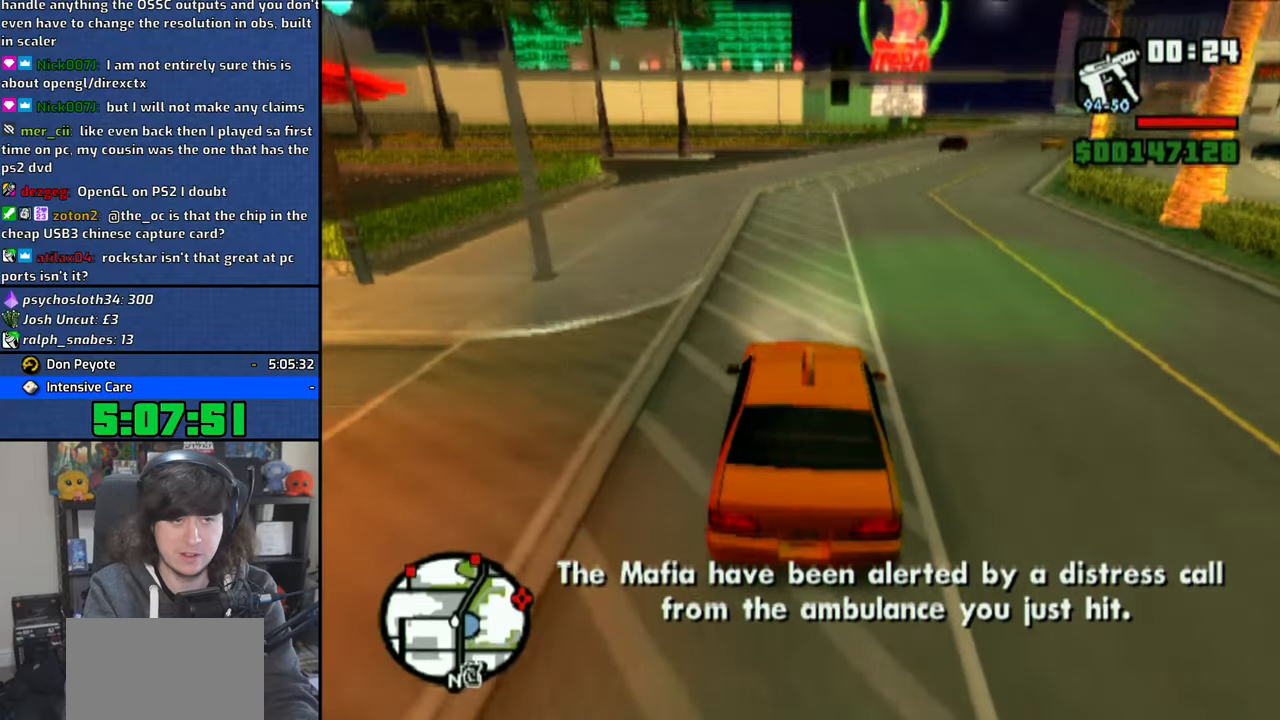
{"buttons": ["CROSS"], "left_stick": "right", "right_stick": "down", "events": [[450, "left_stick", "right"]]}
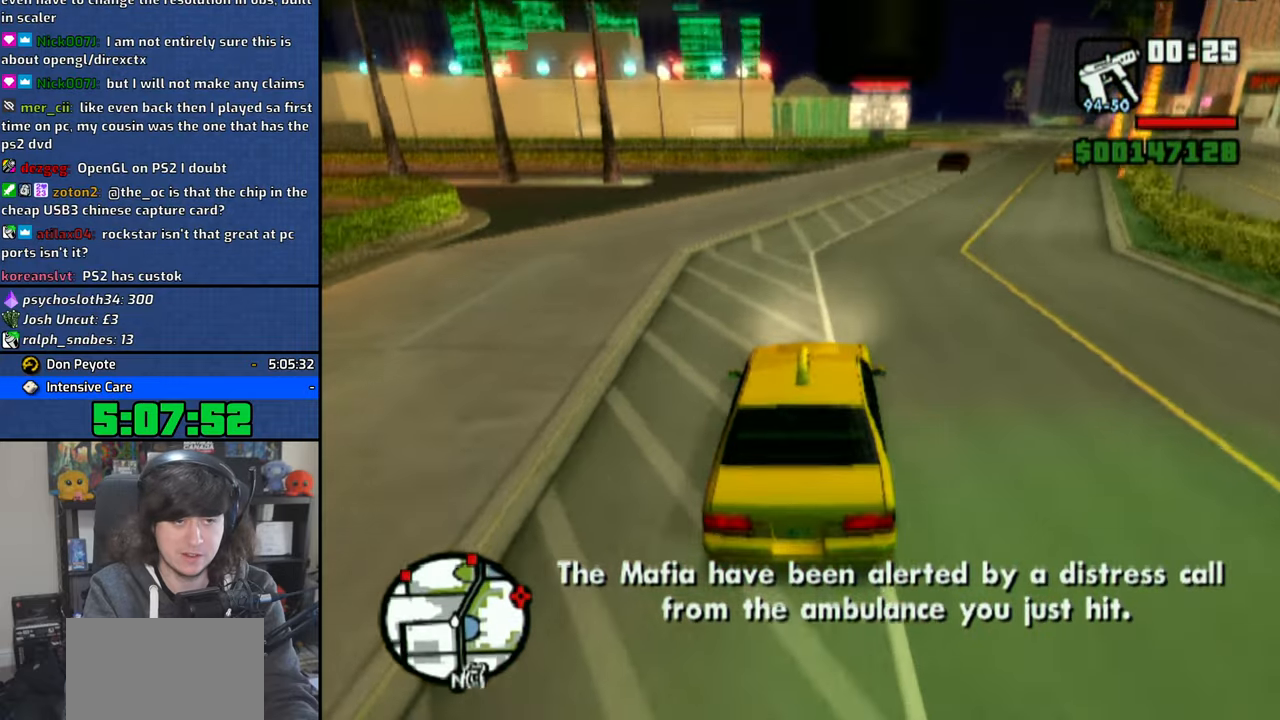
{"buttons": ["CROSS"], "left_stick": "center", "right_stick": "down", "events": [[166, "left_stick", "center"], [300, "left_stick", "right"], [483, "left_stick", "center"]]}
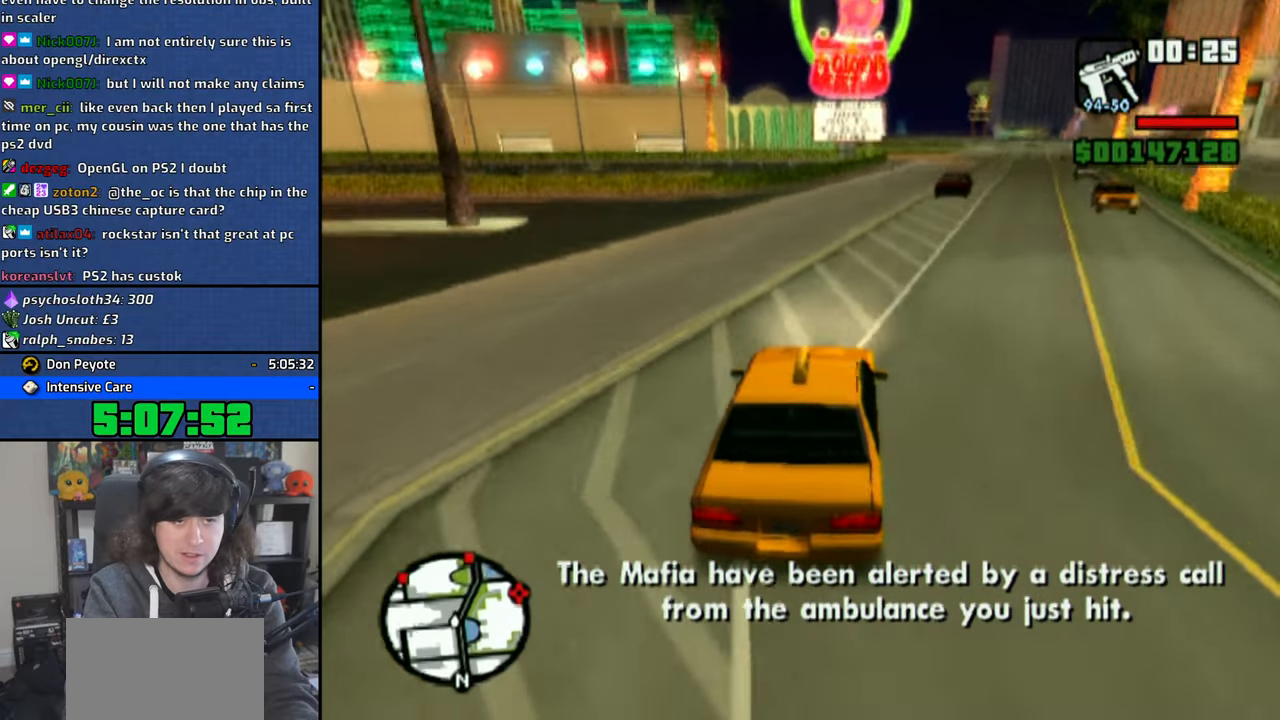
{"buttons": ["CROSS"], "left_stick": "center", "right_stick": "down", "events": []}
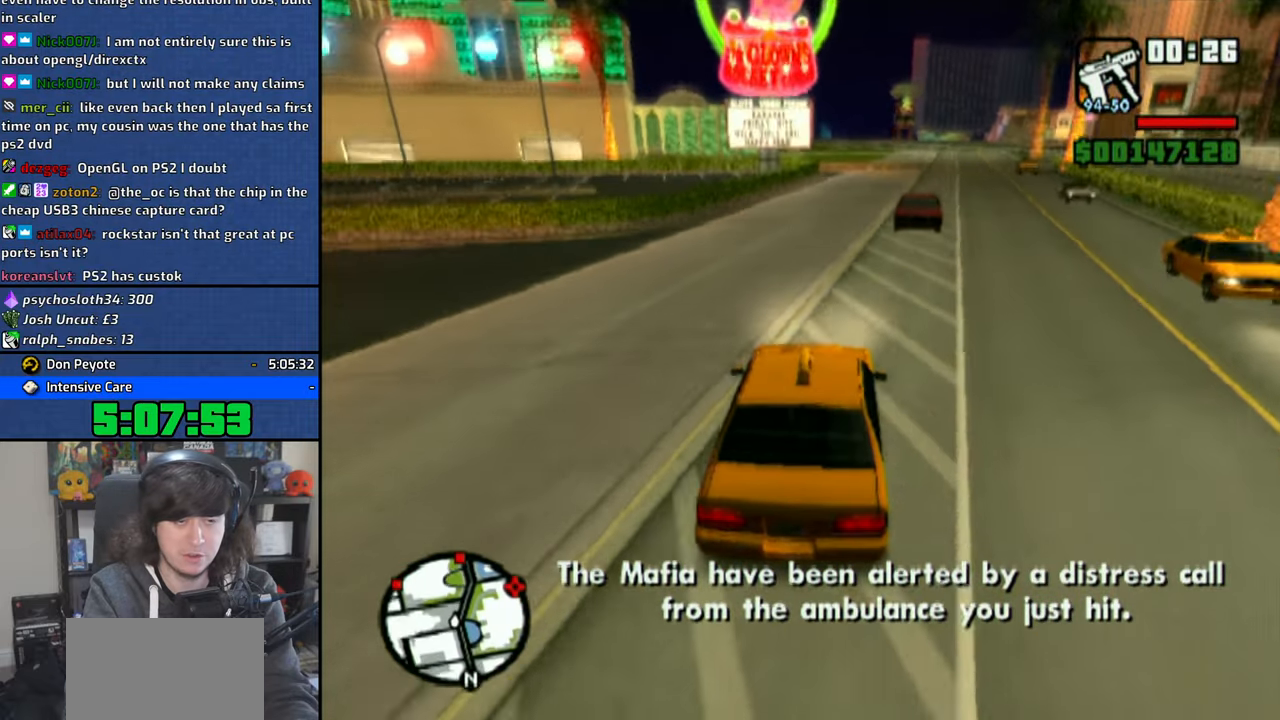
{"buttons": ["CROSS"], "left_stick": "right", "right_stick": "down", "events": [[200, "left_stick", "right"]]}
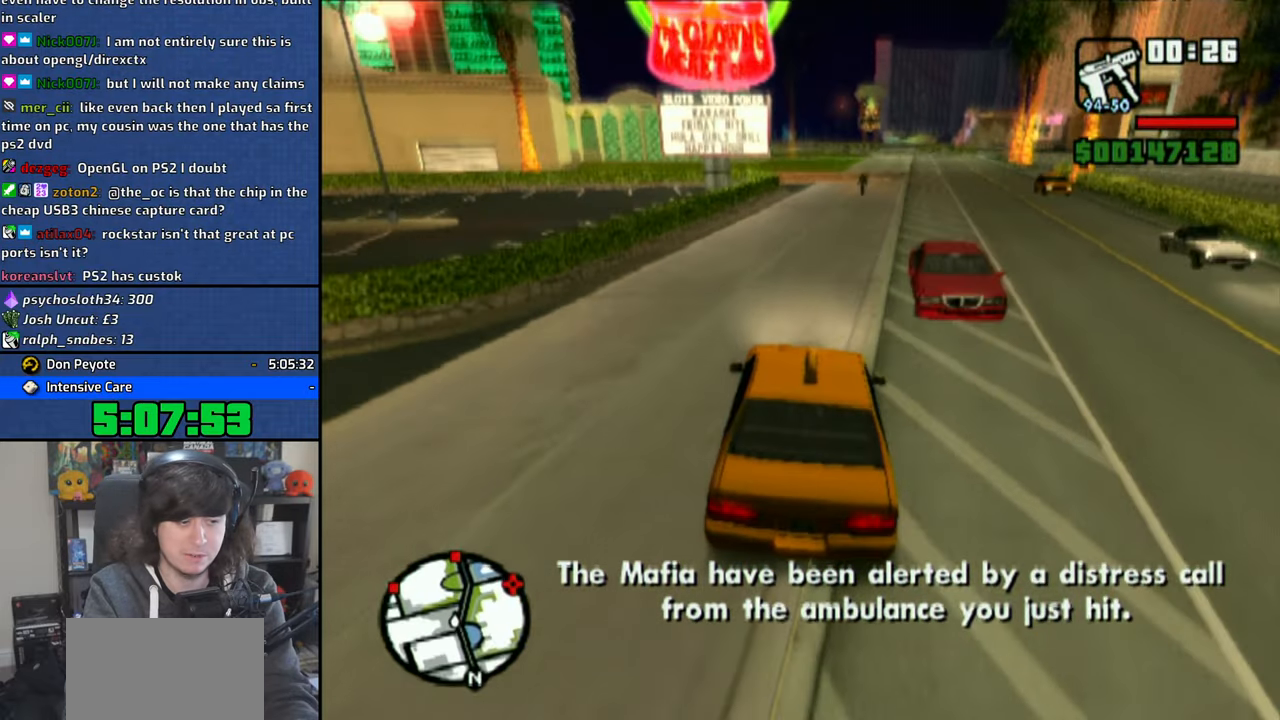
{"buttons": ["CROSS"], "left_stick": "right", "right_stick": "down", "events": [[183, "left_stick", "center"], [500, "left_stick", "right"]]}
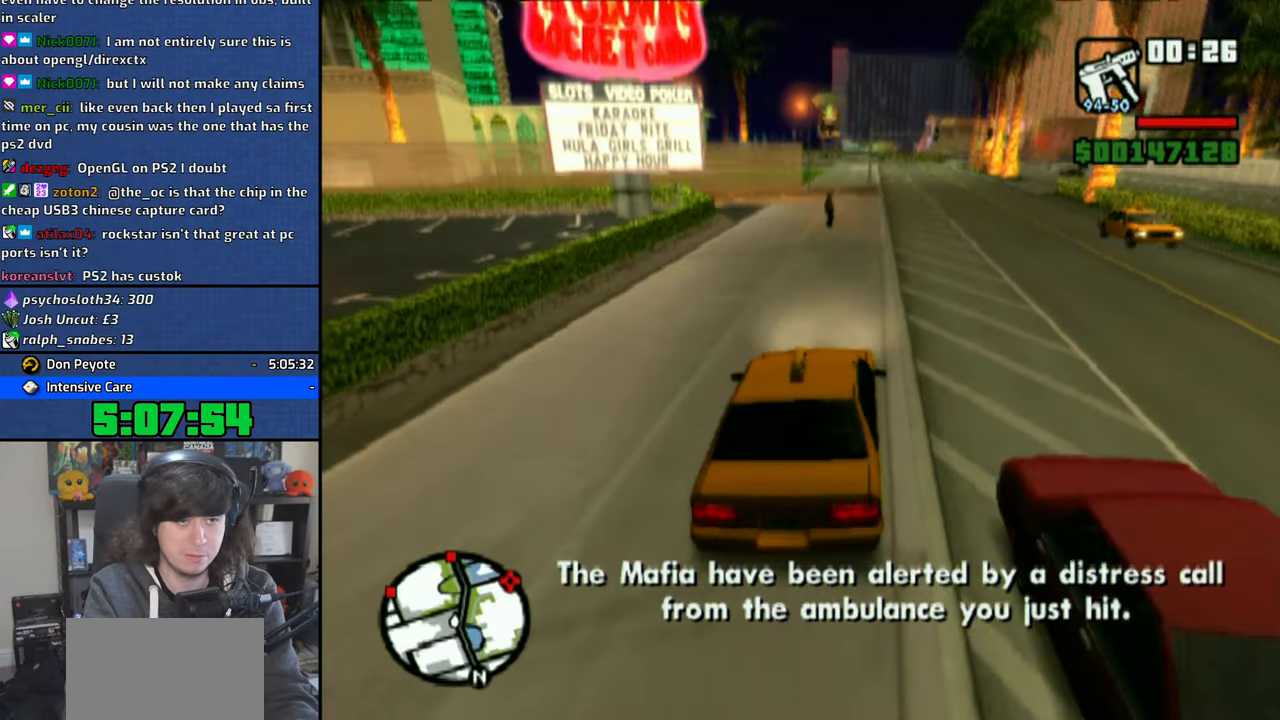
{"buttons": ["CROSS"], "left_stick": "center", "right_stick": "down", "events": [[200, "left_stick", "center"]]}